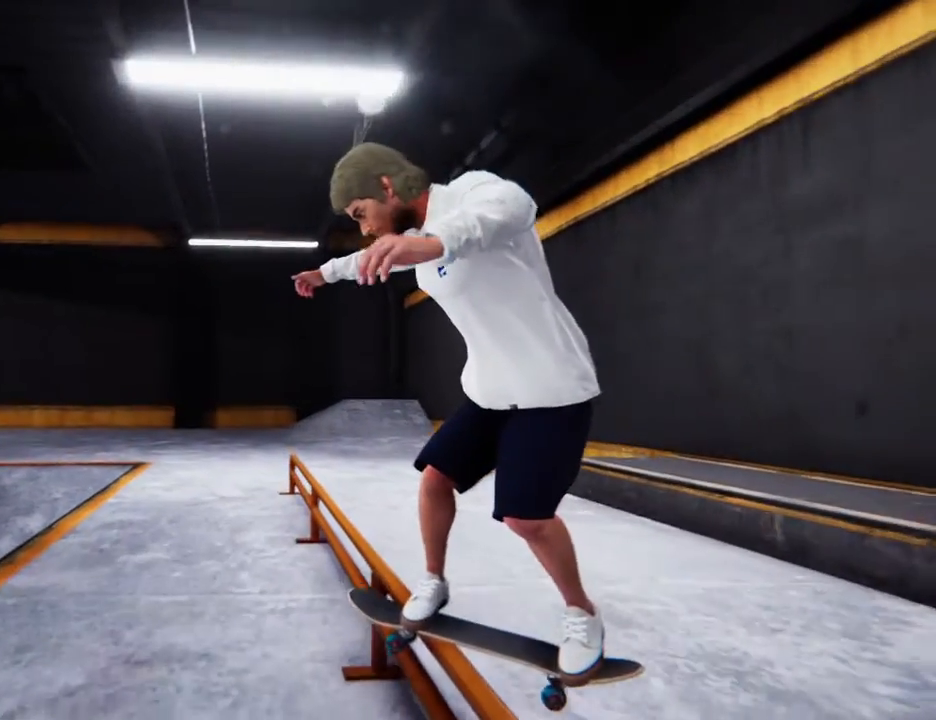
Gameplay with a controller (PlayStation layout); each line is a JSON object with the inputs held at the frame after it. "events" lists button and stick changes between this image and that frame as [ms after this image, input, new state], when the widget could be followed in between. Not read: L1 L2 L3 R3.
{"buttons": [], "left_stick": "center", "right_stick": "center", "events": [[167, "DPAD_UP", "down"], [434, "DPAD_UP", "up"]]}
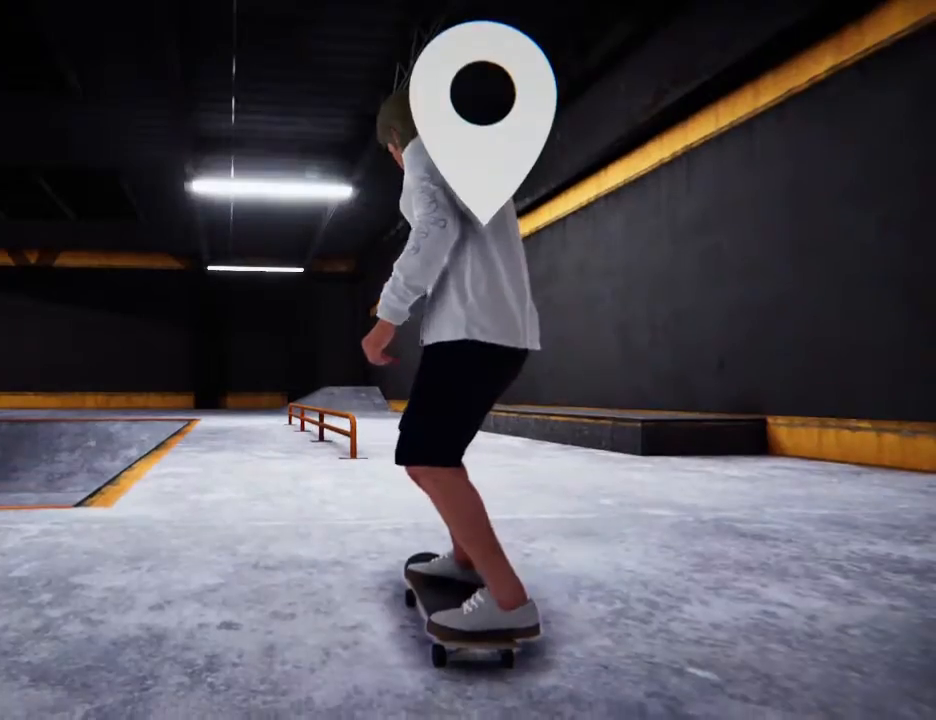
{"buttons": ["SQUARE"], "left_stick": "center", "right_stick": "center", "events": [[33, "SQUARE", "down"]]}
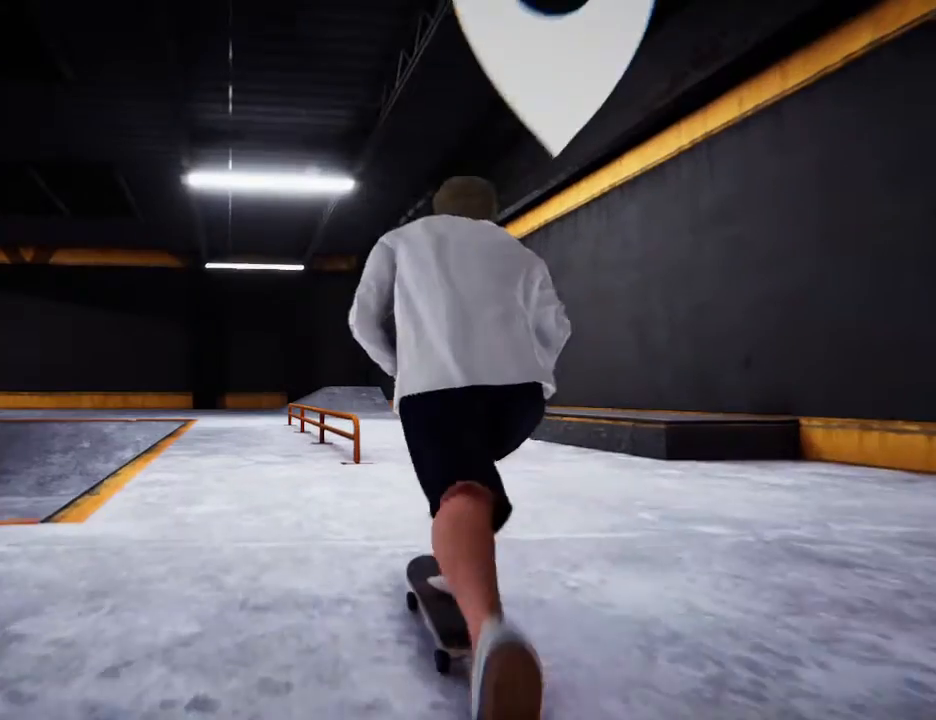
{"buttons": [], "left_stick": "right", "right_stick": "center", "events": [[467, "SQUARE", "up"], [501, "left_stick", "right"]]}
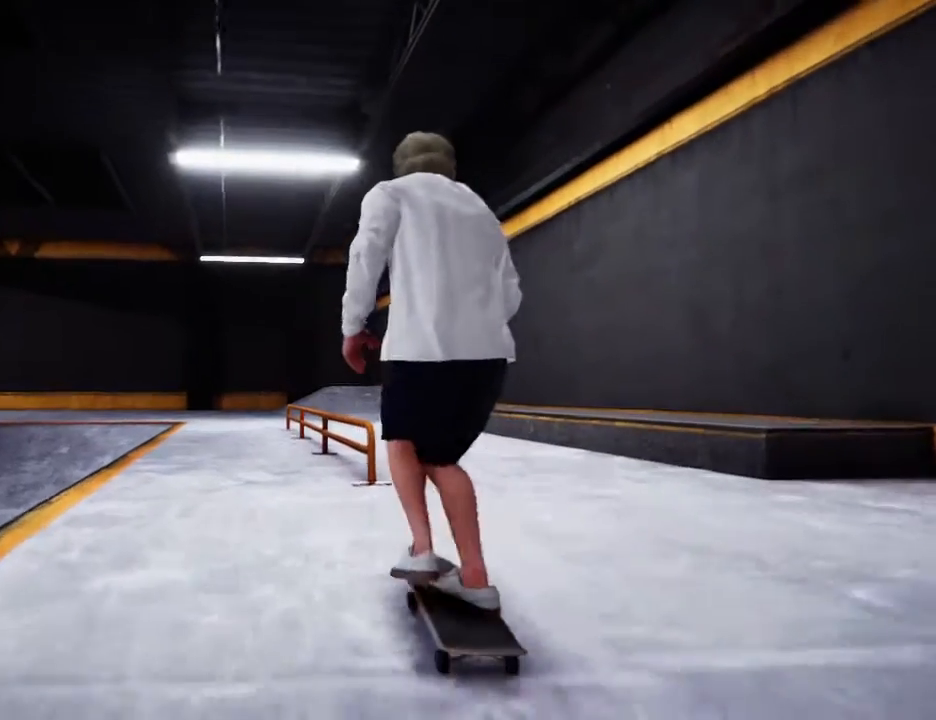
{"buttons": ["R2"], "left_stick": "center", "right_stick": "center", "events": [[66, "left_stick", "center"], [200, "right_stick", "down"], [333, "right_stick", "up"], [400, "R2", "down"], [400, "right_stick", "center"]]}
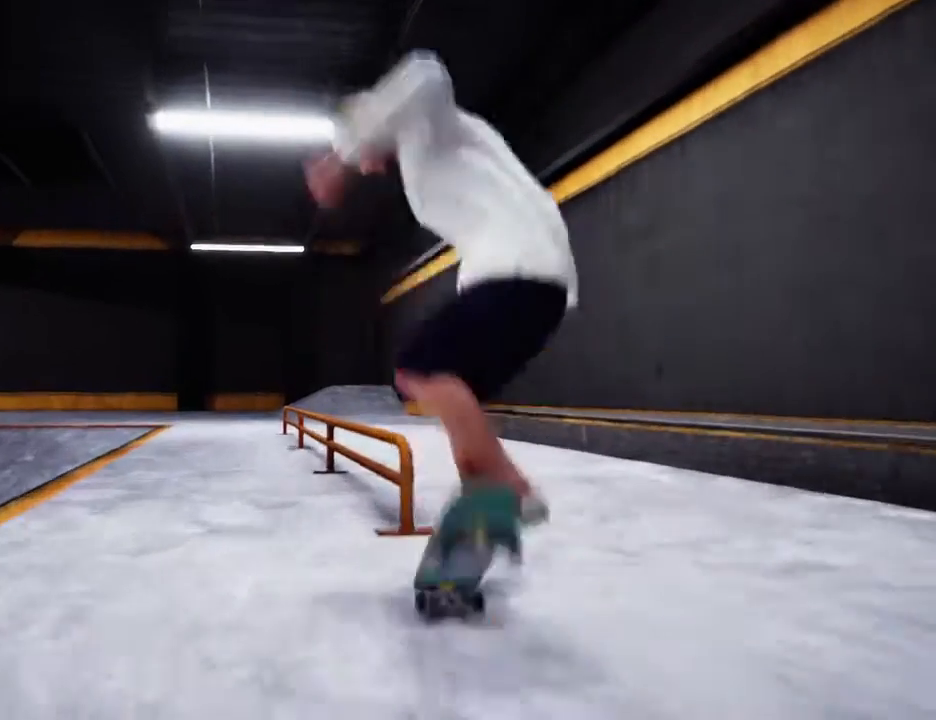
{"buttons": [], "left_stick": "center", "right_stick": "center", "events": [[267, "R2", "up"]]}
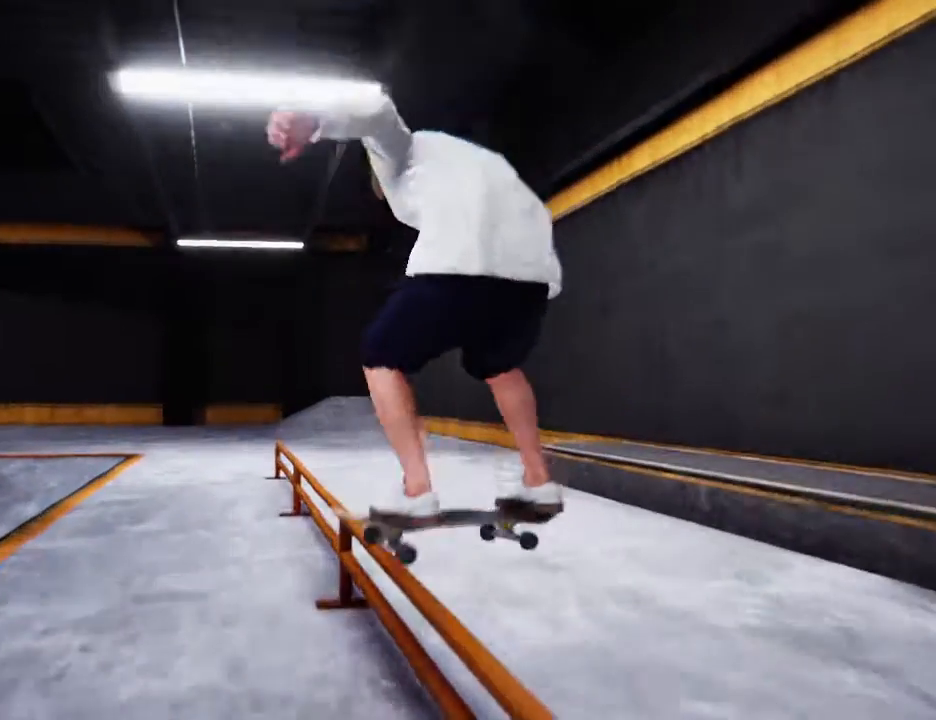
{"buttons": [], "left_stick": "center", "right_stick": "center", "events": []}
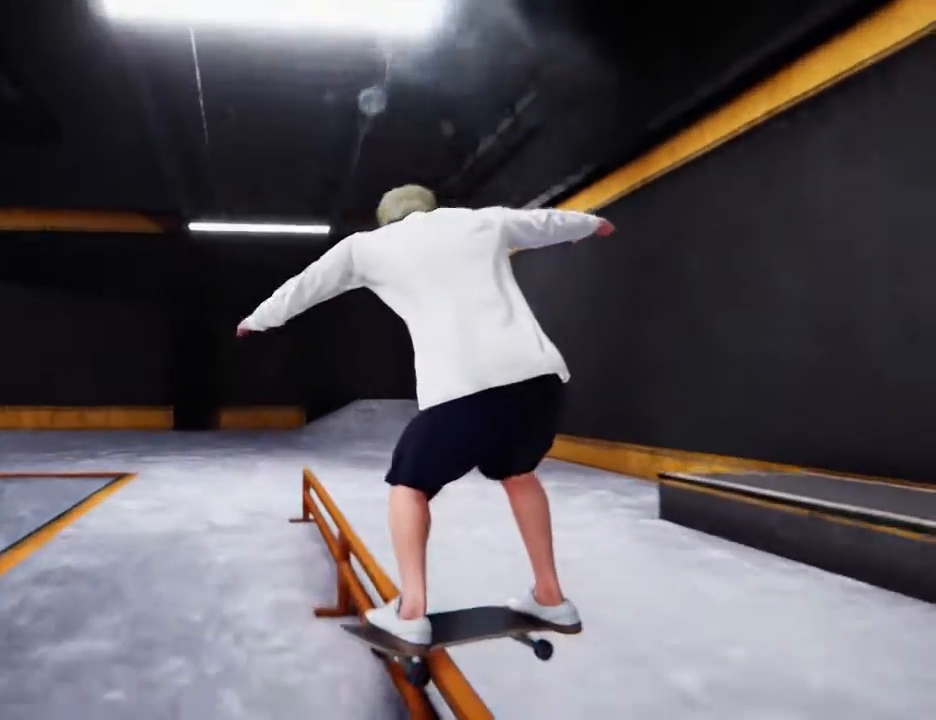
{"buttons": [], "left_stick": "center", "right_stick": "left", "events": [[433, "right_stick", "left"]]}
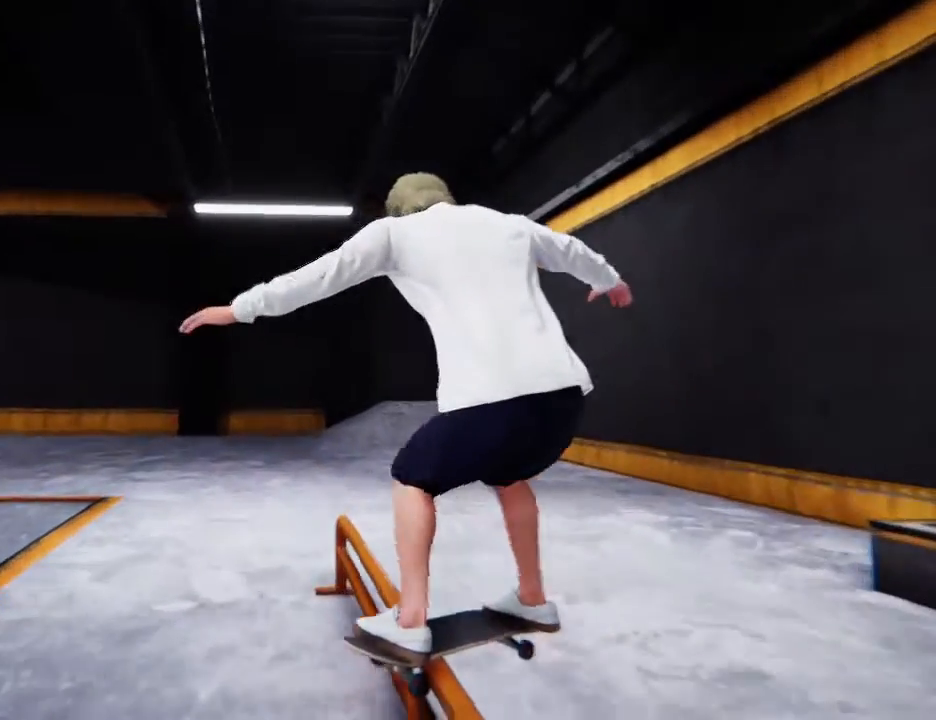
{"buttons": [], "left_stick": "center", "right_stick": "center", "events": [[67, "right_stick", "down"], [134, "right_stick", "right"], [234, "right_stick", "left"], [300, "left_stick", "down-right"], [401, "left_stick", "up"], [401, "right_stick", "right"], [467, "right_stick", "center"], [501, "left_stick", "center"]]}
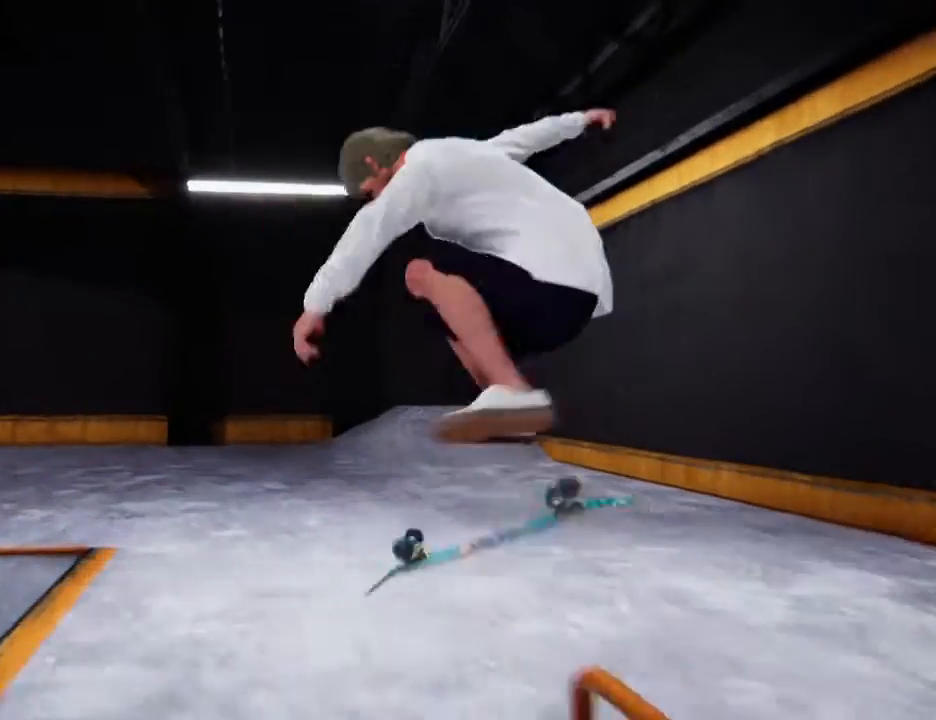
{"buttons": [], "left_stick": "center", "right_stick": "center", "events": []}
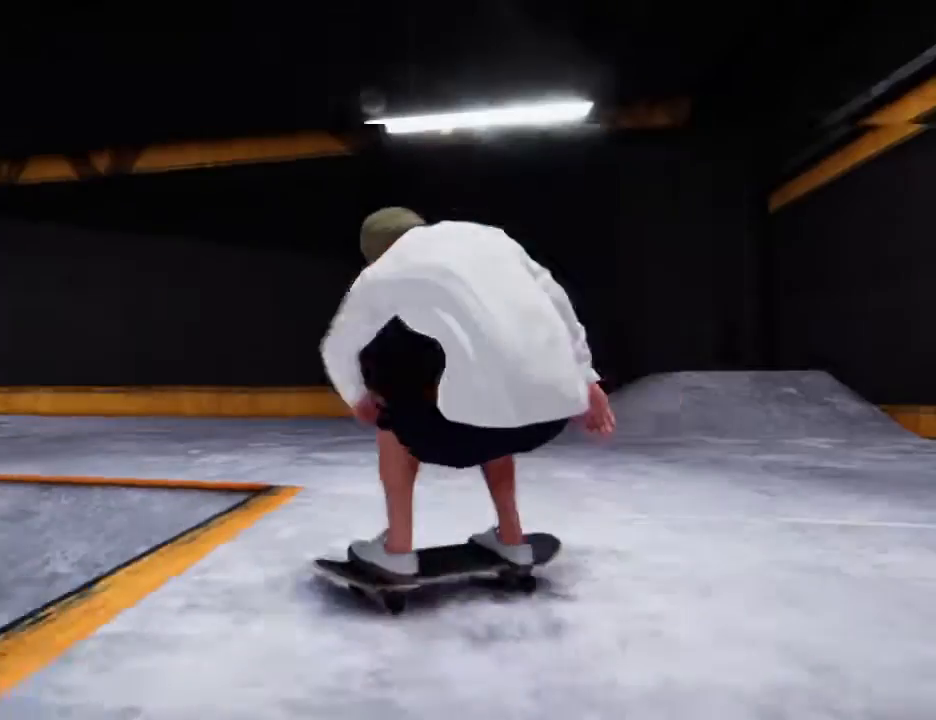
{"buttons": [], "left_stick": "center", "right_stick": "center", "events": []}
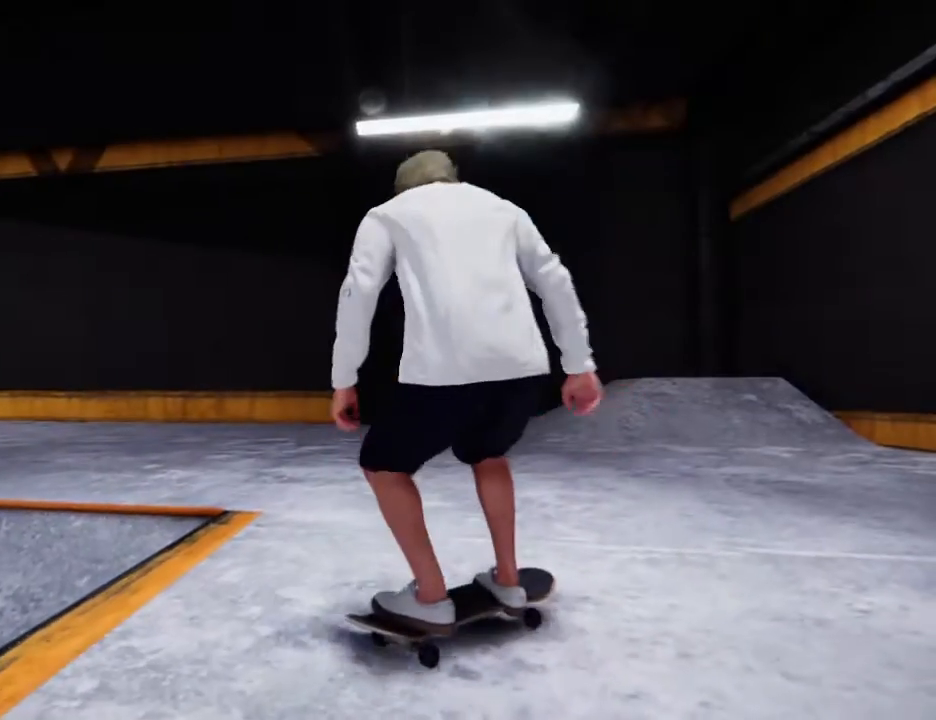
{"buttons": [], "left_stick": "center", "right_stick": "center"}
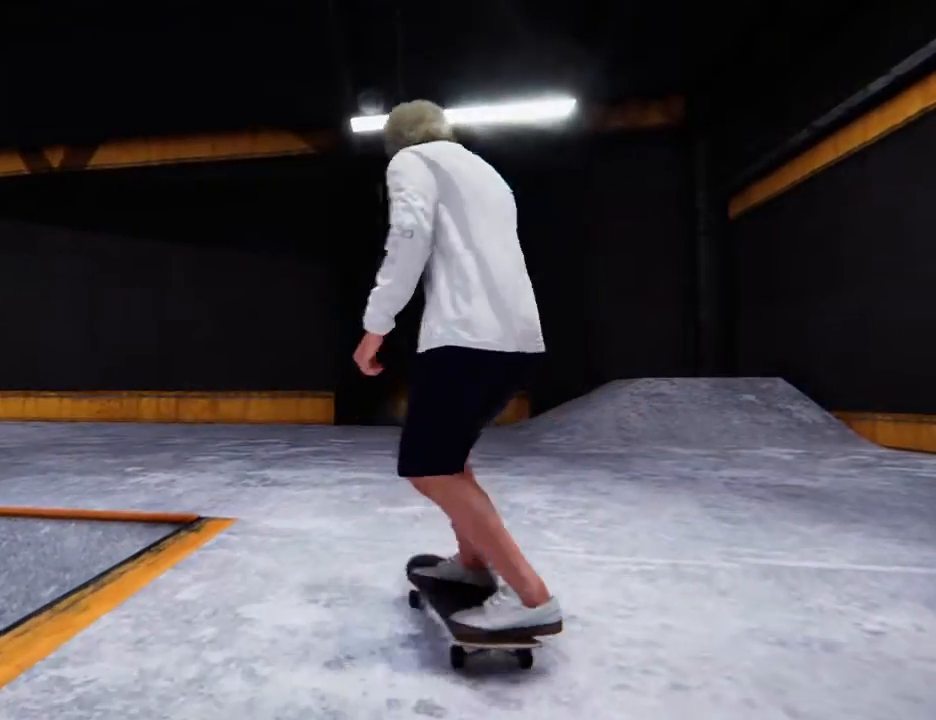
{"buttons": [], "left_stick": "center", "right_stick": "center", "events": []}
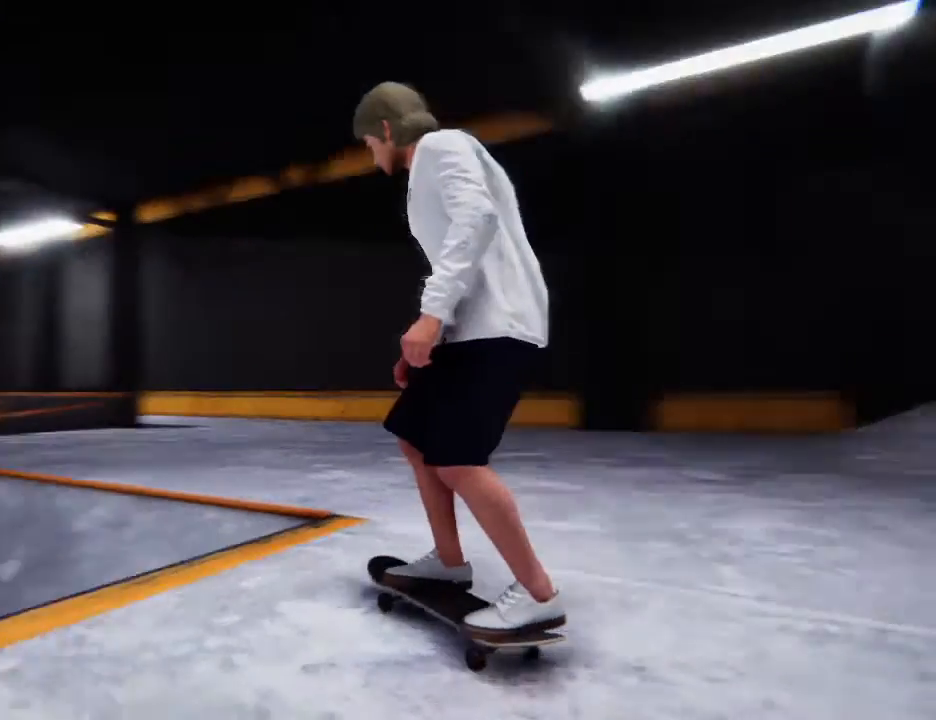
{"buttons": [], "left_stick": "center", "right_stick": "center"}
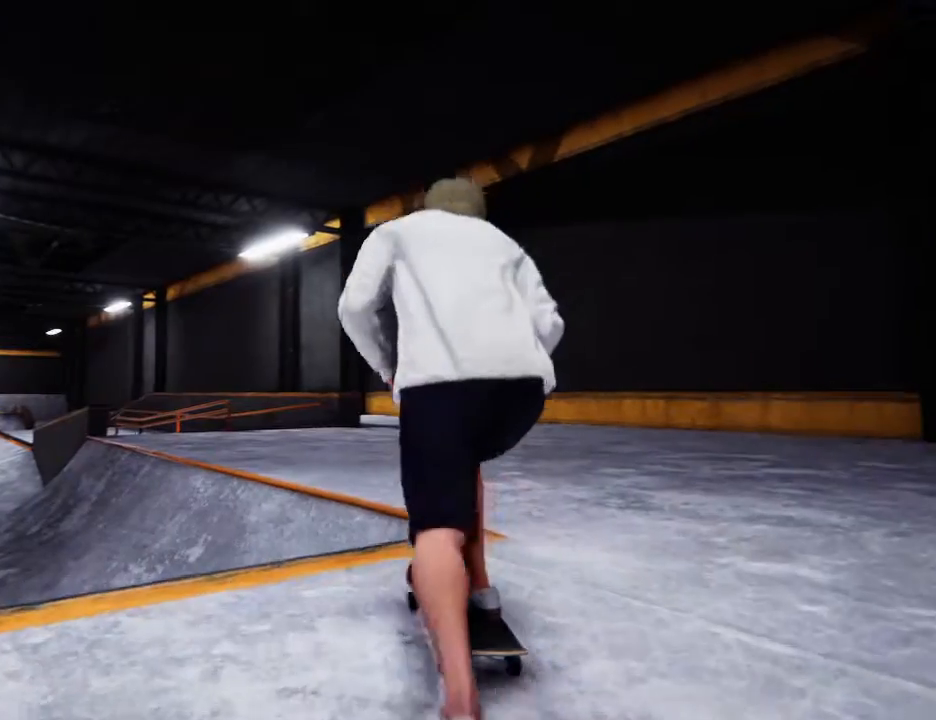
{"buttons": [], "left_stick": "center", "right_stick": "center", "events": []}
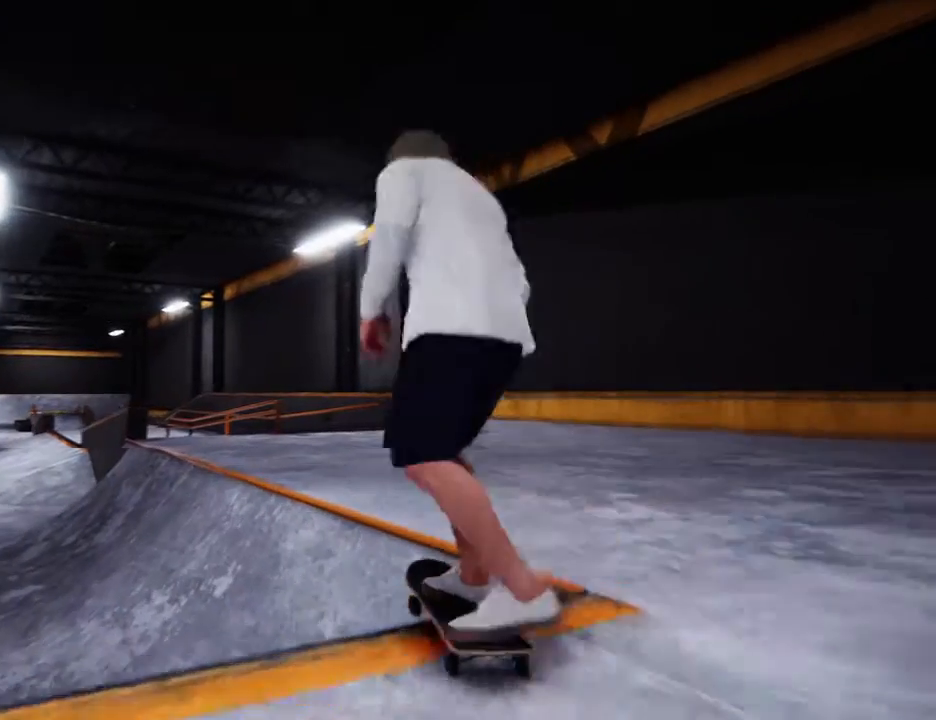
{"buttons": [], "left_stick": "center", "right_stick": "center", "events": []}
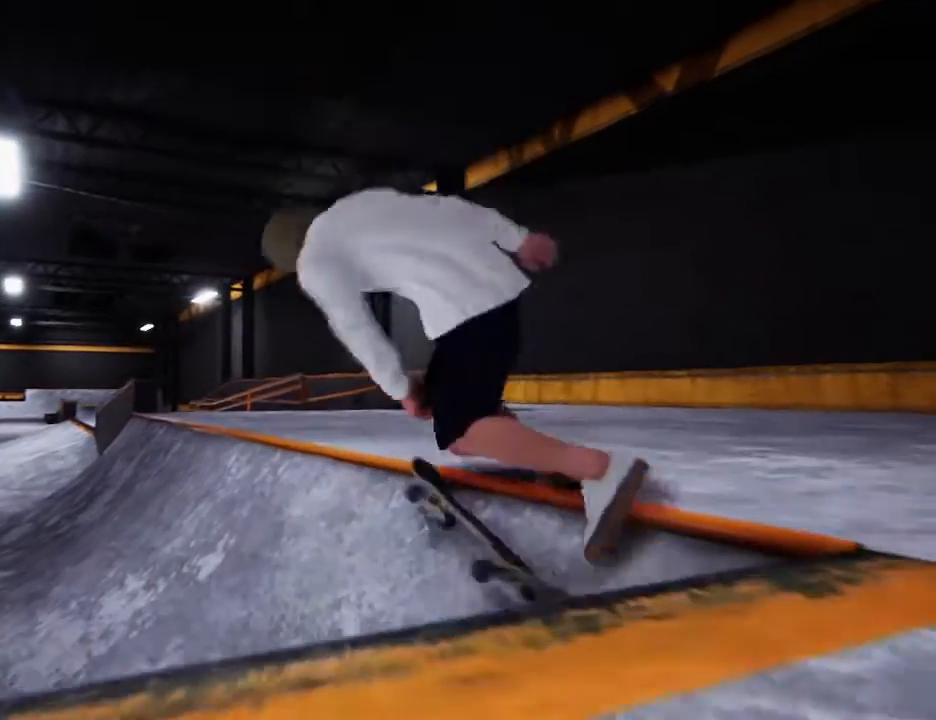
{"buttons": [], "left_stick": "center", "right_stick": "center", "events": []}
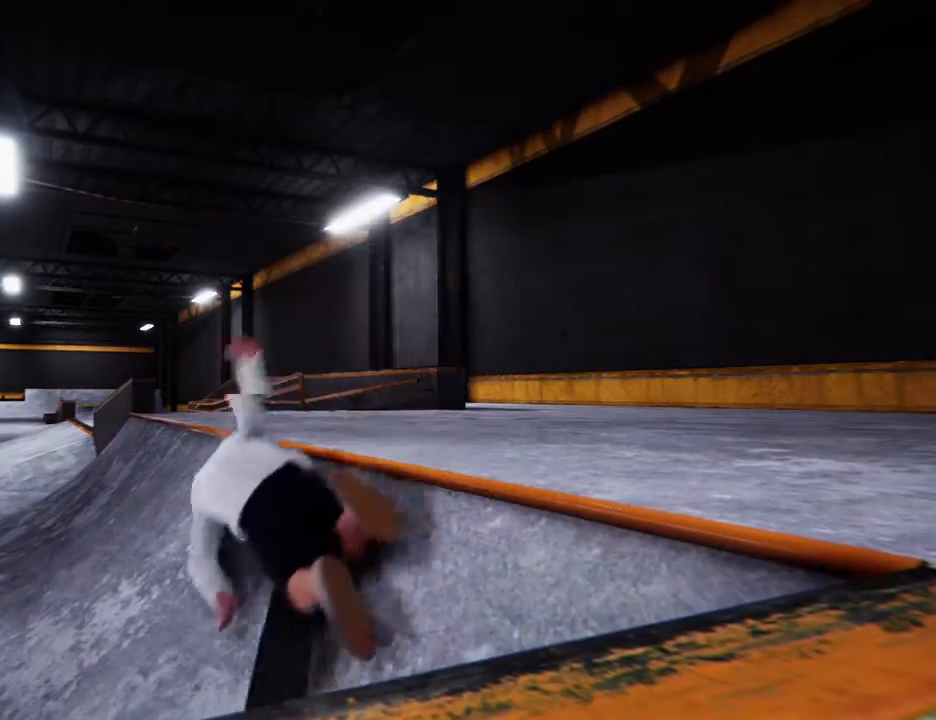
{"buttons": [], "left_stick": "center", "right_stick": "center", "events": []}